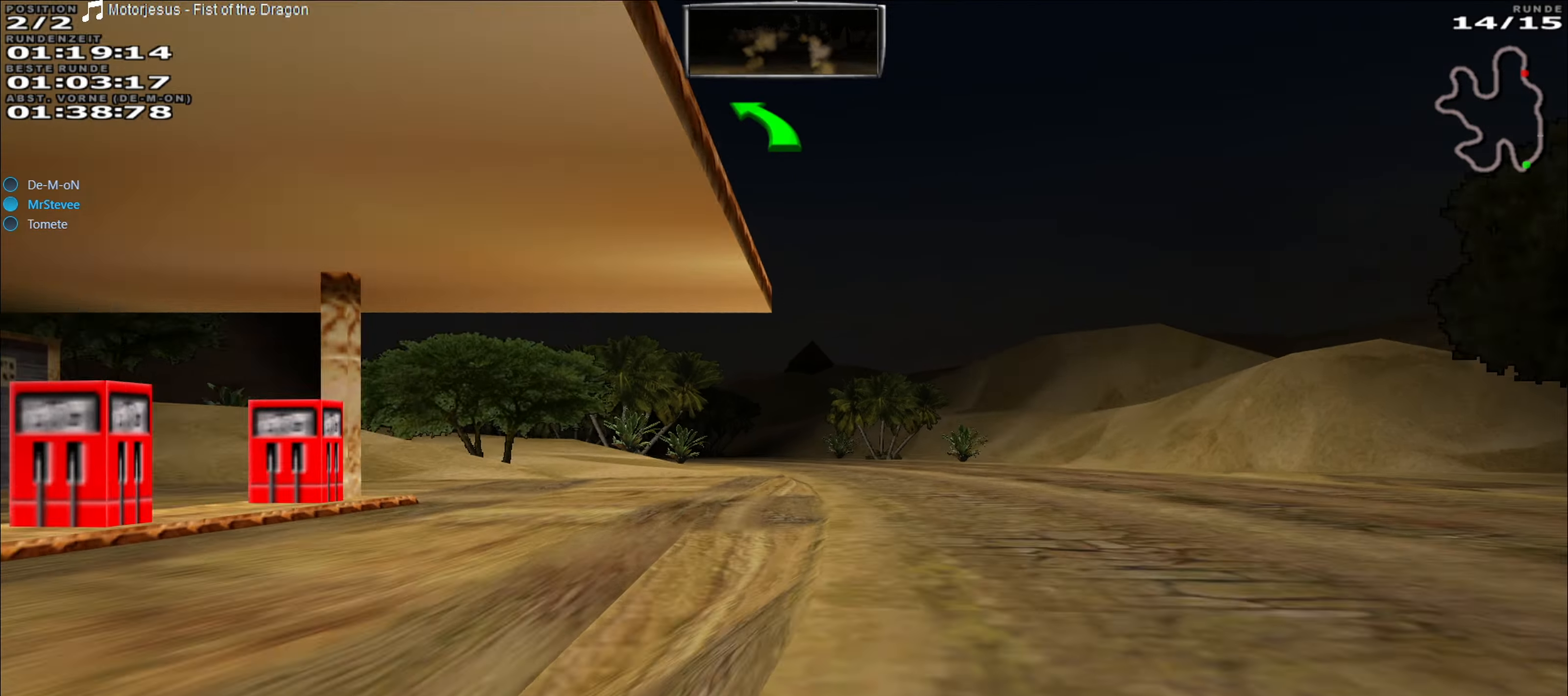
Gameplay with a controller (Xbox layout); each line is a JSON object with the inputs held at the frame after it. "events" lists button and stick changes between this image and that frame as [ms after this image, input, new state], when the widget could be followed in between. Not read: L3 R3 right_stick.
{"buttons": ["R2"], "left_stick": "left", "events": [[133, "left_stick", "center"], [450, "left_stick", "left"]]}
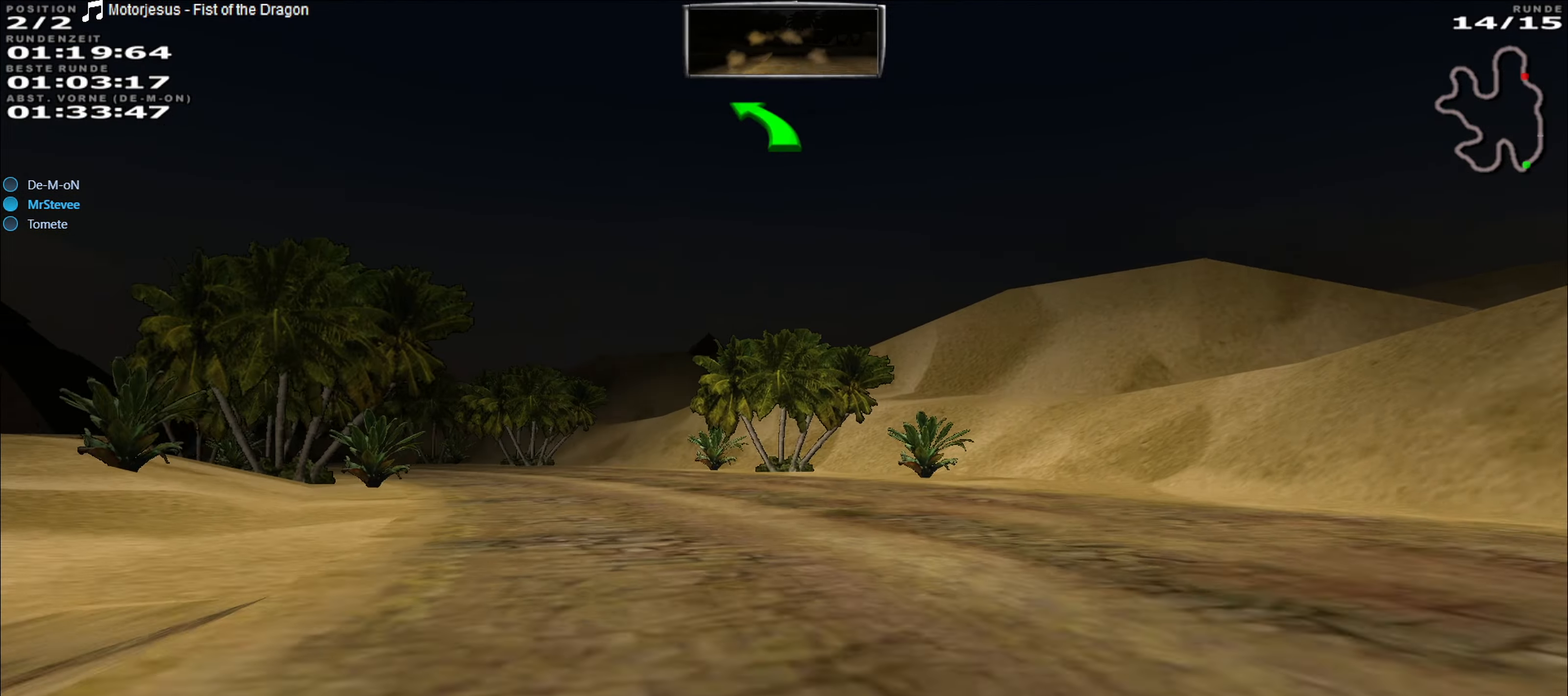
{"buttons": ["R2"], "left_stick": "left", "events": [[233, "left_stick", "center"], [417, "left_stick", "left"]]}
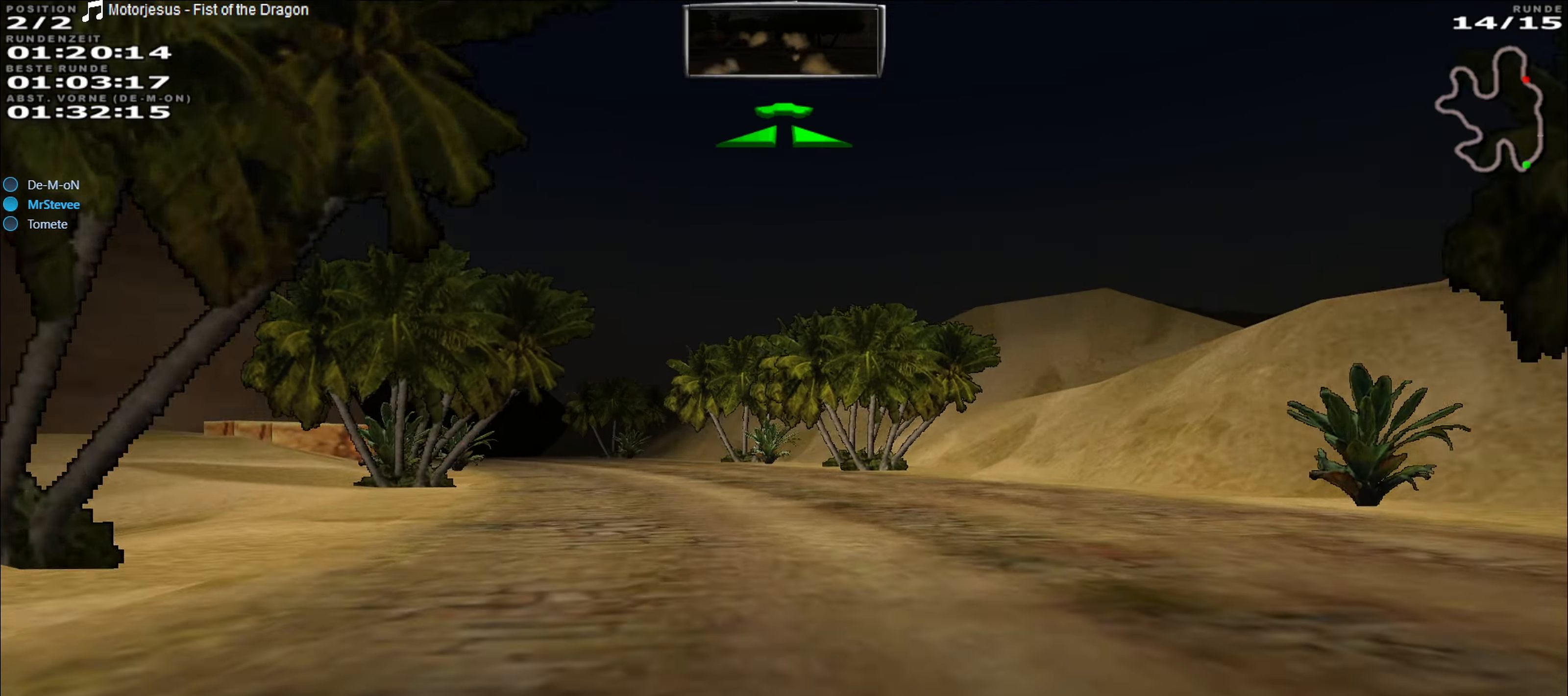
{"buttons": ["R2"], "left_stick": "left", "events": [[167, "left_stick", "center"], [500, "left_stick", "left"]]}
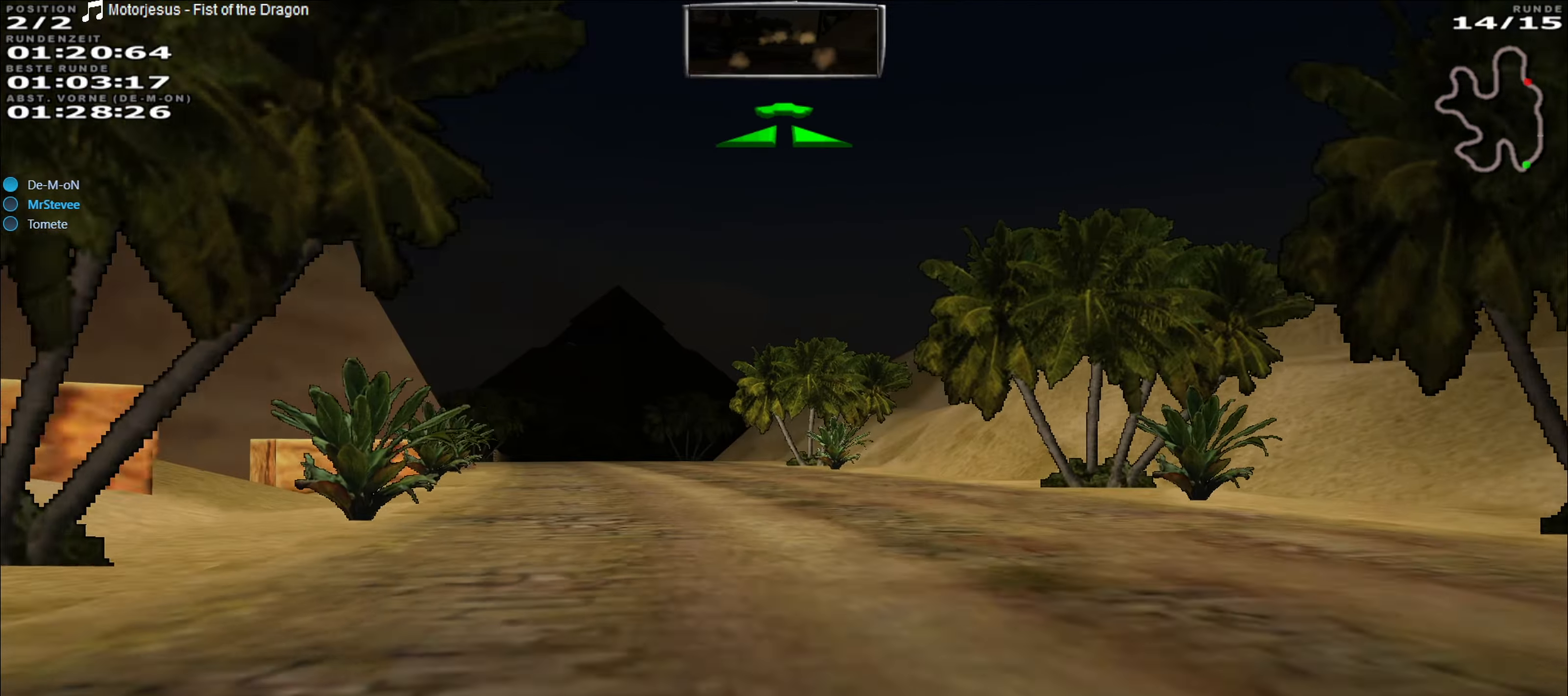
{"buttons": ["R2"], "left_stick": "center", "events": [[183, "left_stick", "center"]]}
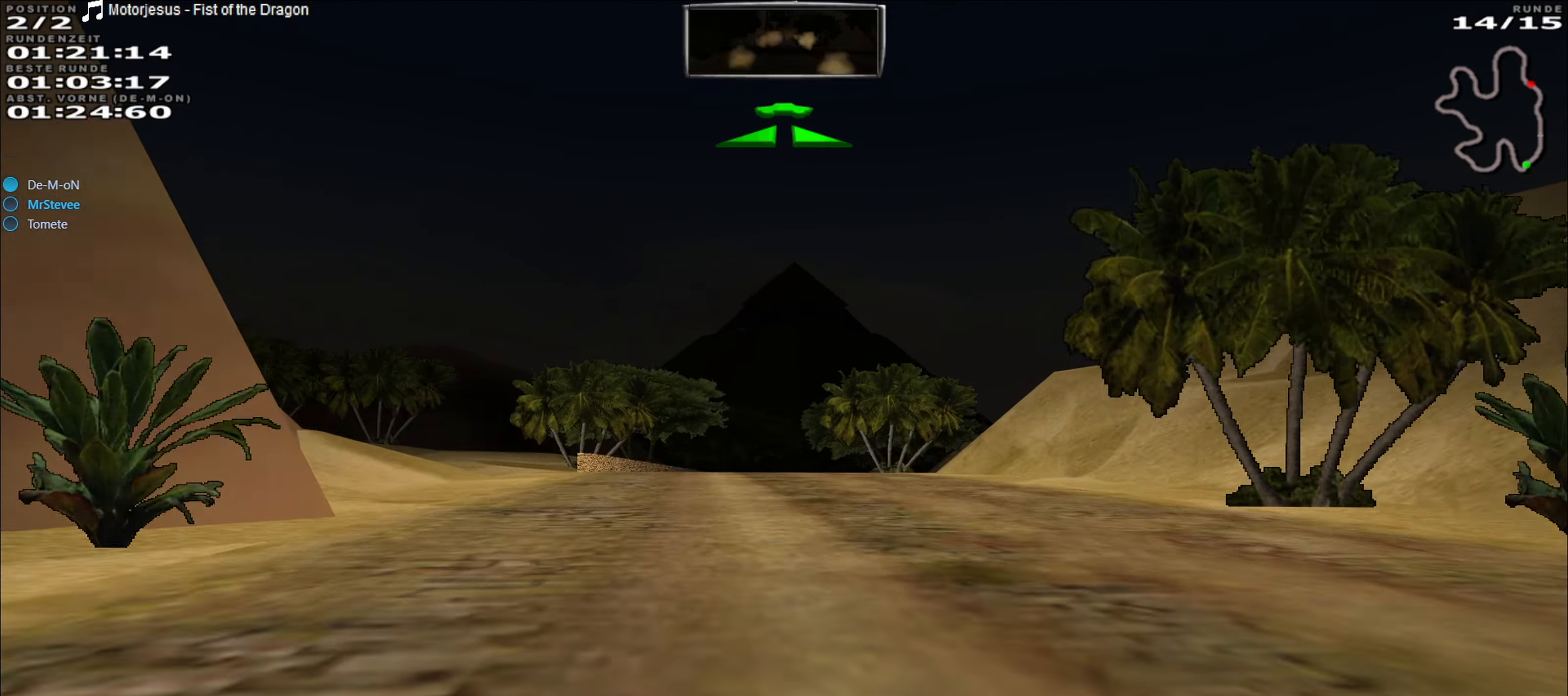
{"buttons": ["R2"], "left_stick": "center", "events": [[67, "left_stick", "left"], [167, "left_stick", "center"]]}
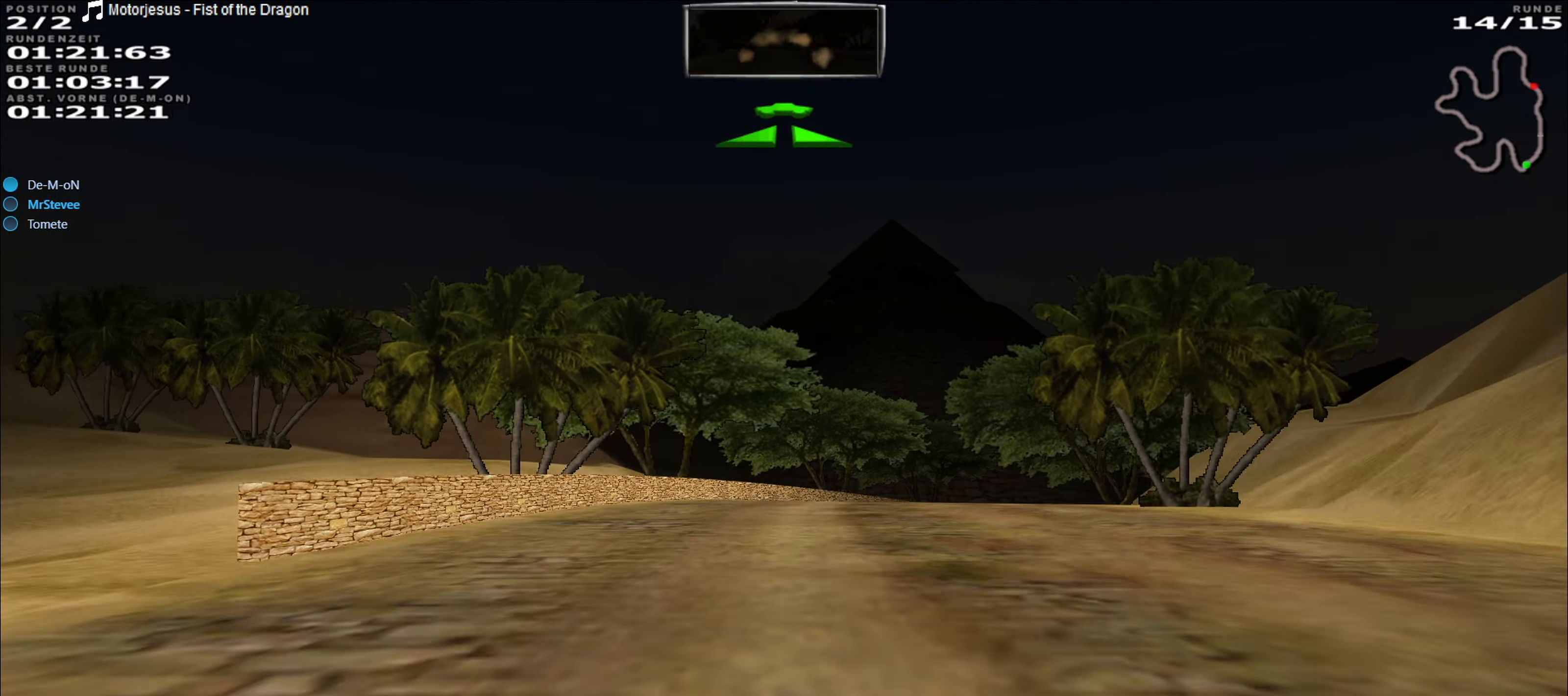
{"buttons": ["R2"], "left_stick": "right", "events": [[17, "left_stick", "right"], [200, "left_stick", "center"], [383, "left_stick", "right"]]}
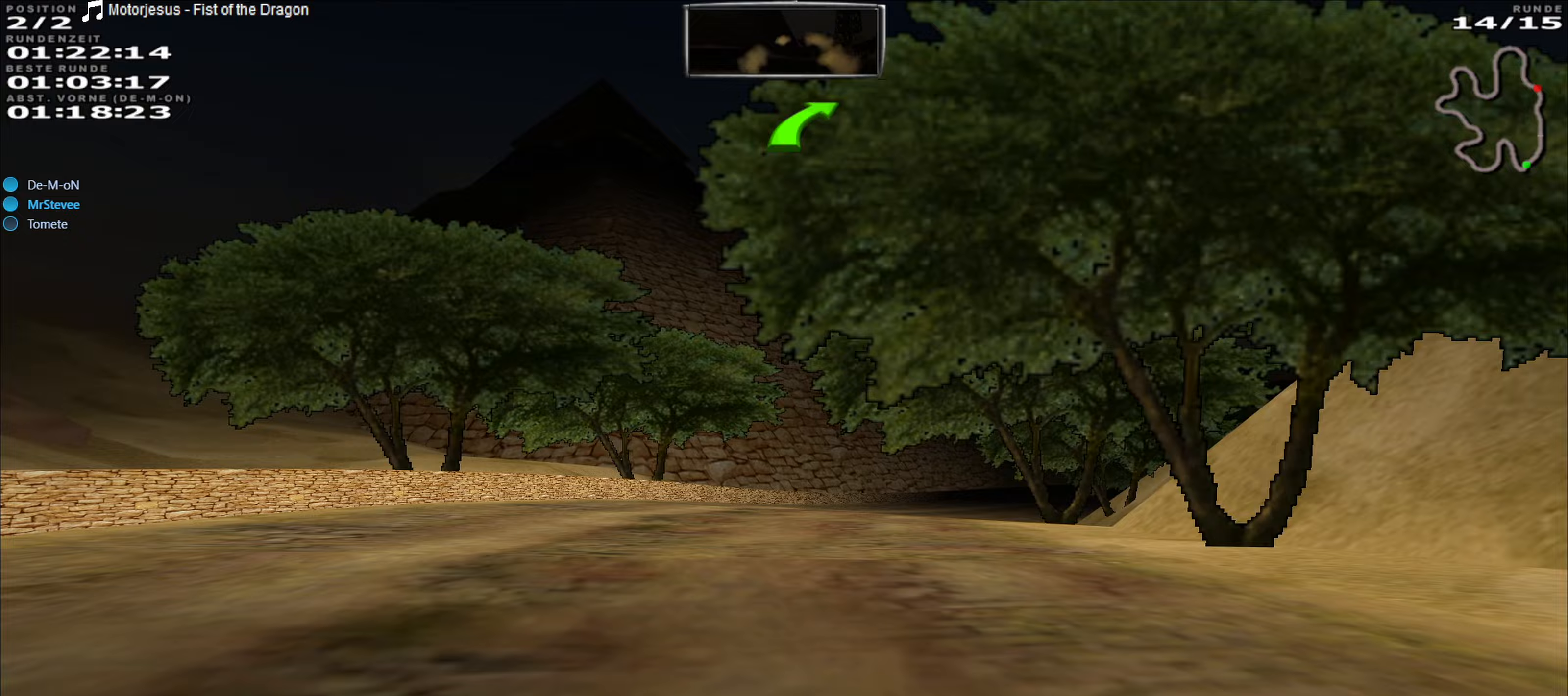
{"buttons": ["R2"], "left_stick": "right", "events": [[67, "left_stick", "center"], [317, "left_stick", "right"]]}
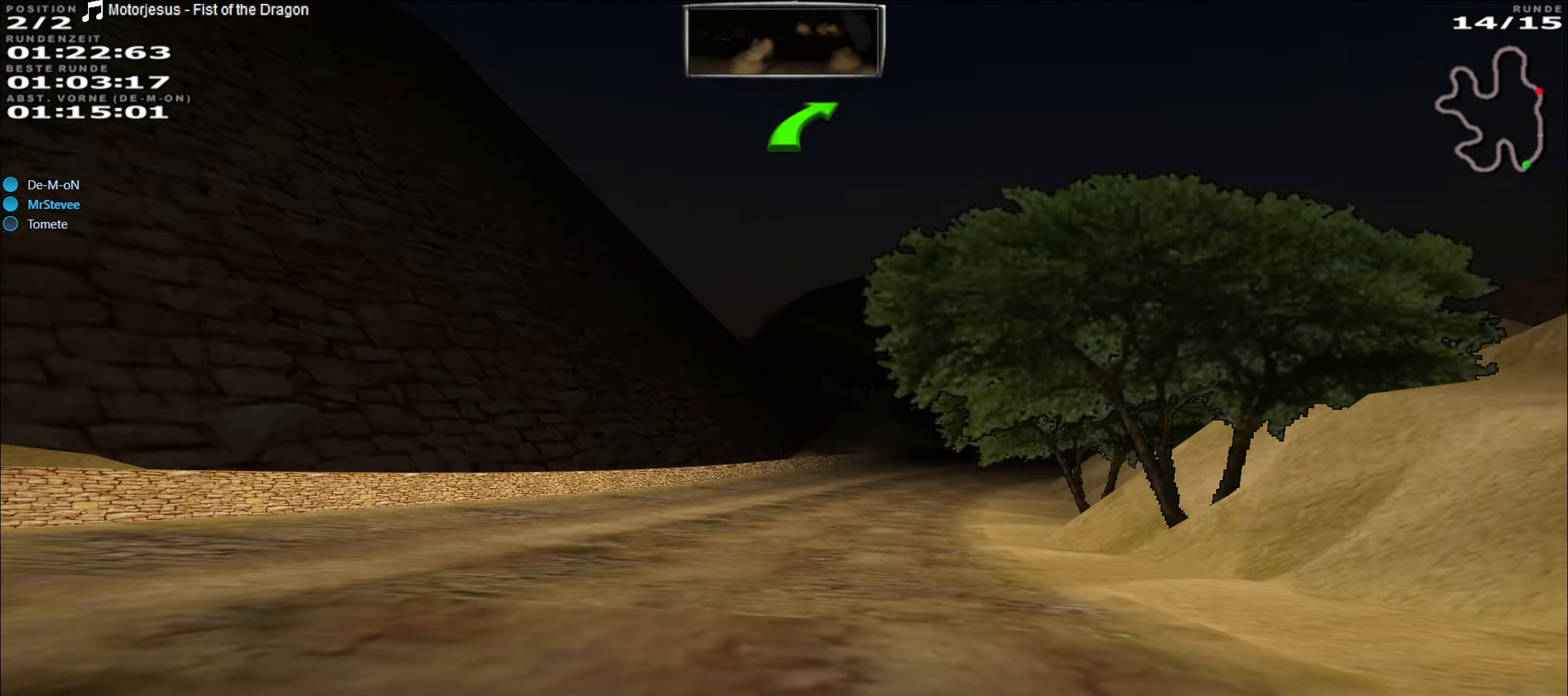
{"buttons": ["R2"], "left_stick": "center", "events": [[200, "left_stick", "center"], [333, "left_stick", "left"], [417, "left_stick", "center"]]}
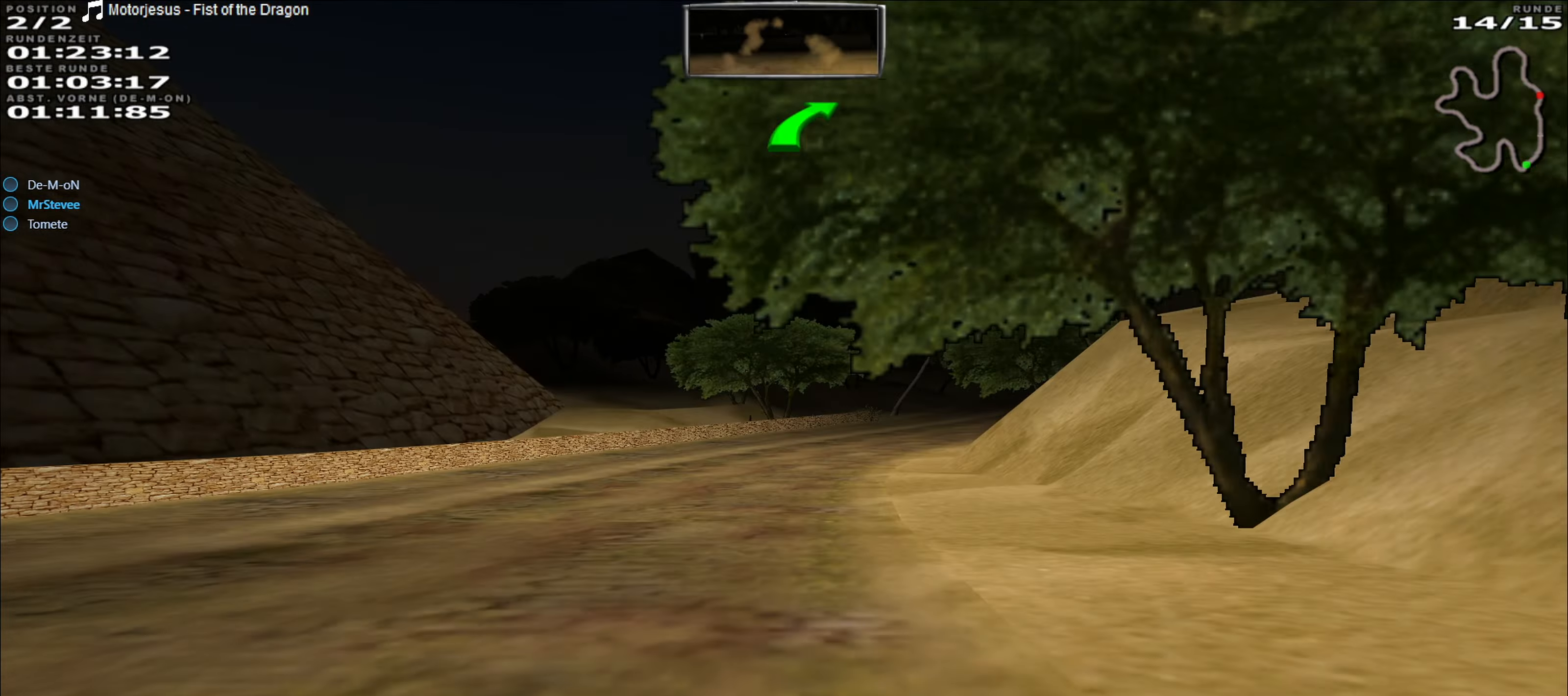
{"buttons": ["R2"], "left_stick": "right", "events": [[17, "left_stick", "left"], [100, "left_stick", "center"], [217, "left_stick", "right"]]}
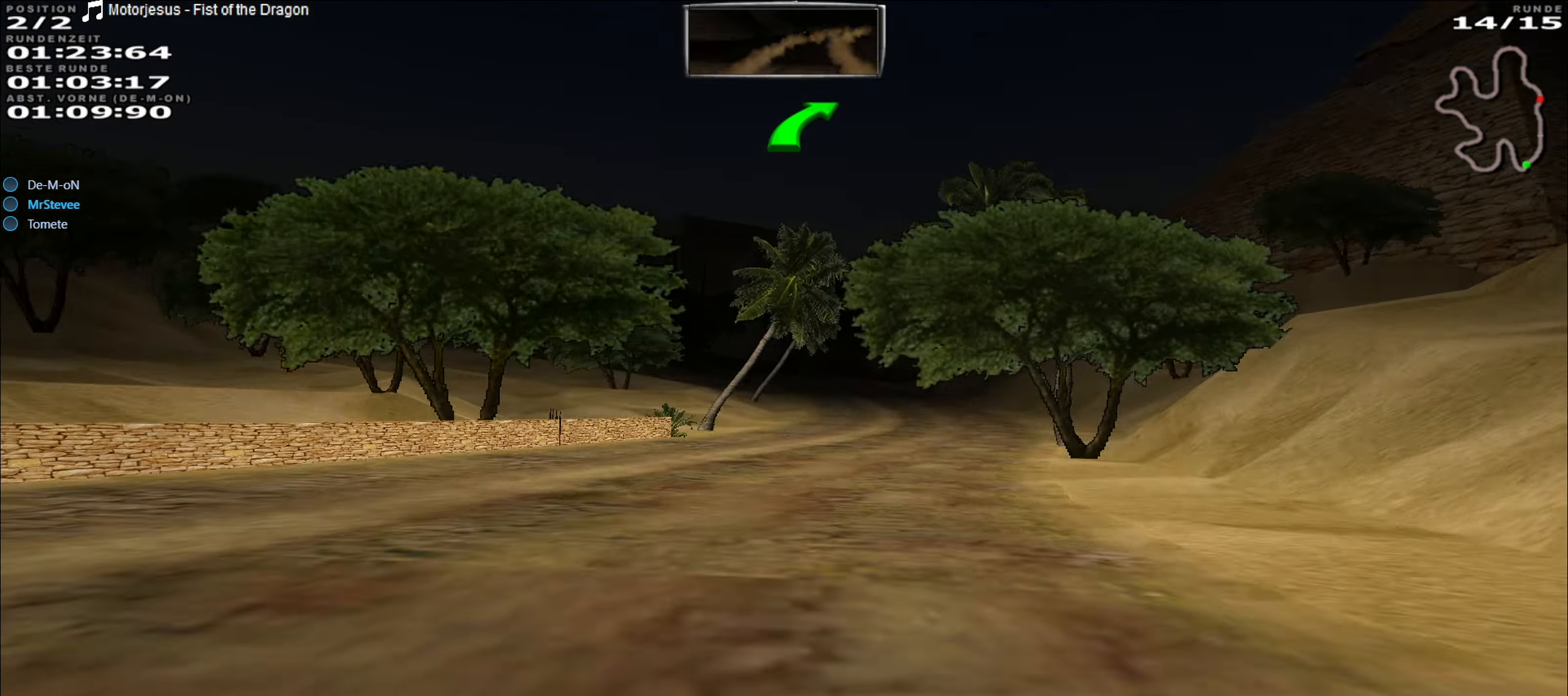
{"buttons": ["R2"], "left_stick": "center", "events": [[133, "left_stick", "center"]]}
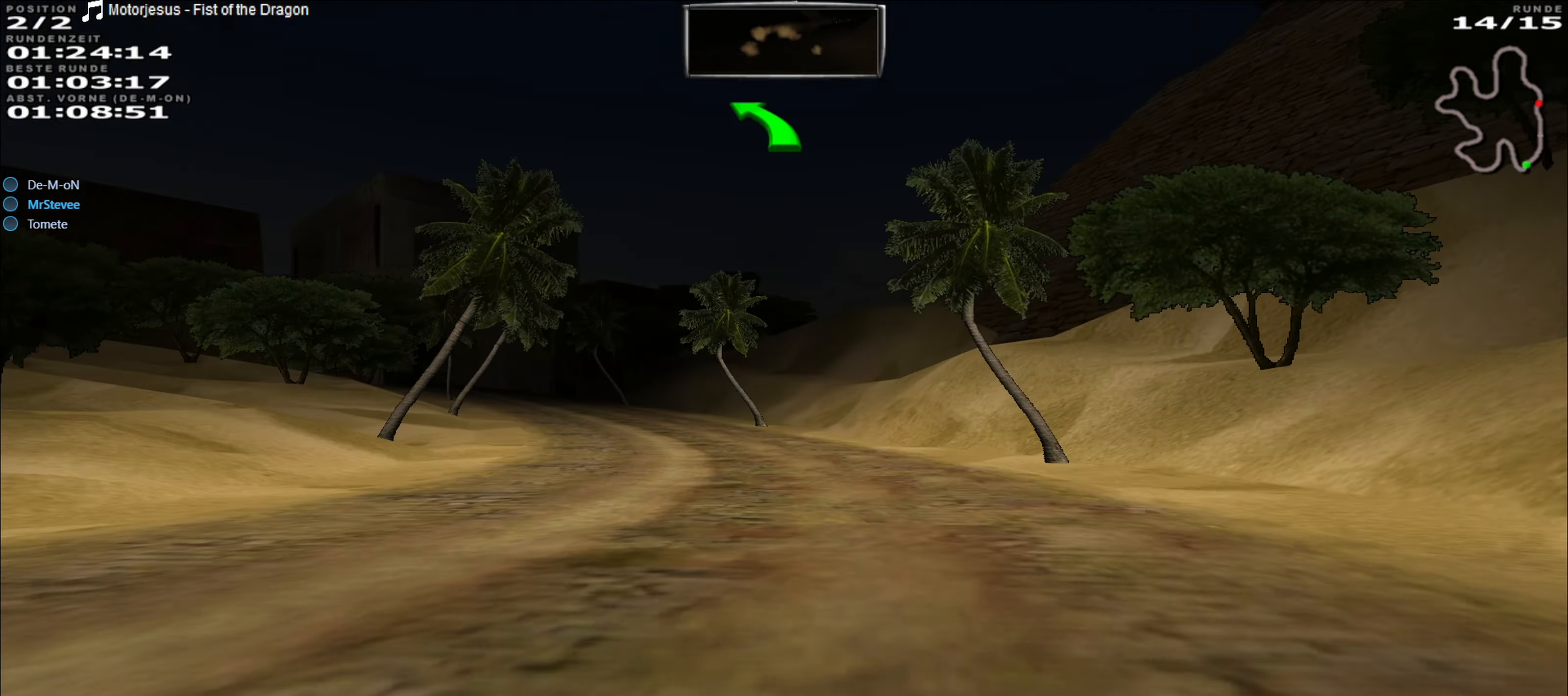
{"buttons": ["R2"], "left_stick": "center", "events": [[117, "left_stick", "left"], [333, "left_stick", "center"], [417, "left_stick", "left"], [500, "left_stick", "center"]]}
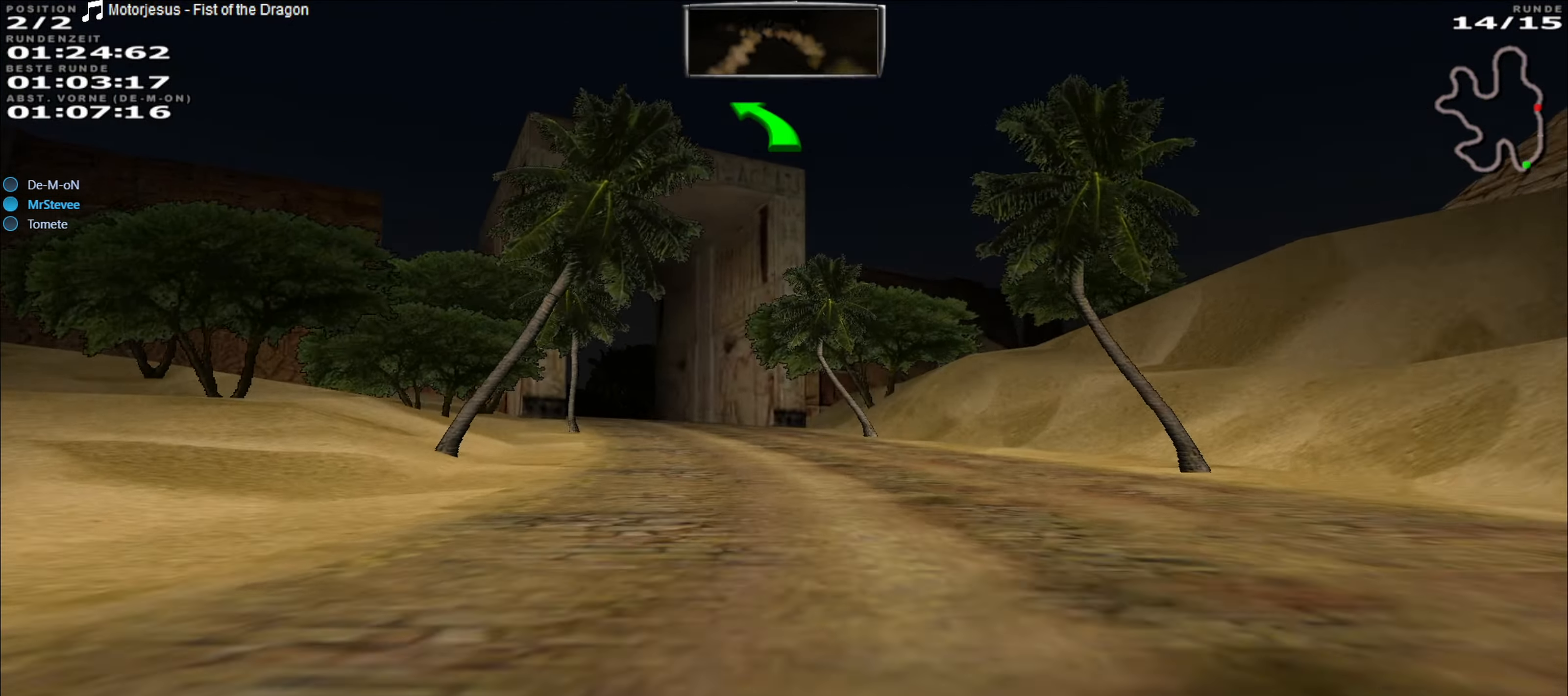
{"buttons": ["R2"], "left_stick": "left", "events": [[183, "left_stick", "left"], [300, "left_stick", "center"], [433, "left_stick", "left"]]}
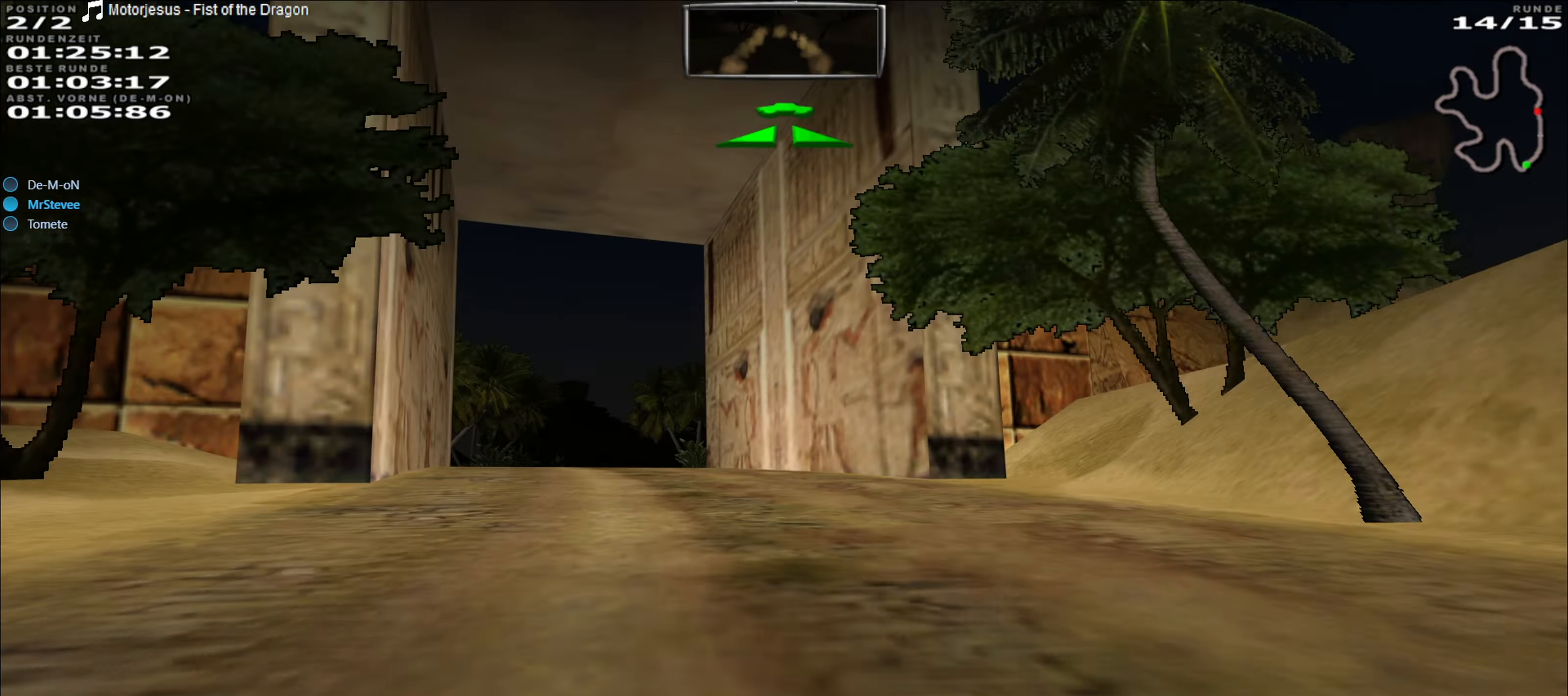
{"buttons": ["R2"], "left_stick": "center", "events": [[100, "left_stick", "center"], [367, "left_stick", "left"], [467, "left_stick", "center"]]}
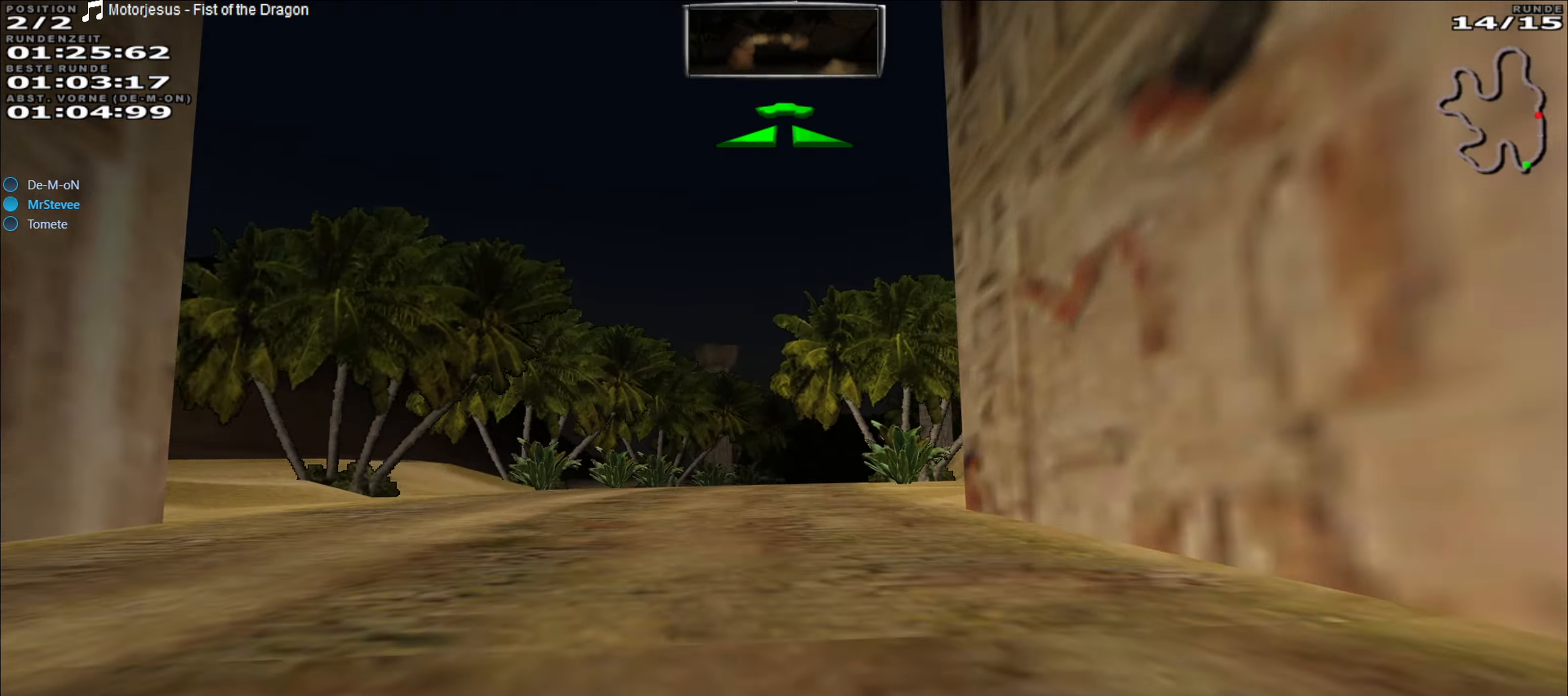
{"buttons": ["R2"], "left_stick": "center", "events": [[350, "left_stick", "right"], [450, "left_stick", "center"]]}
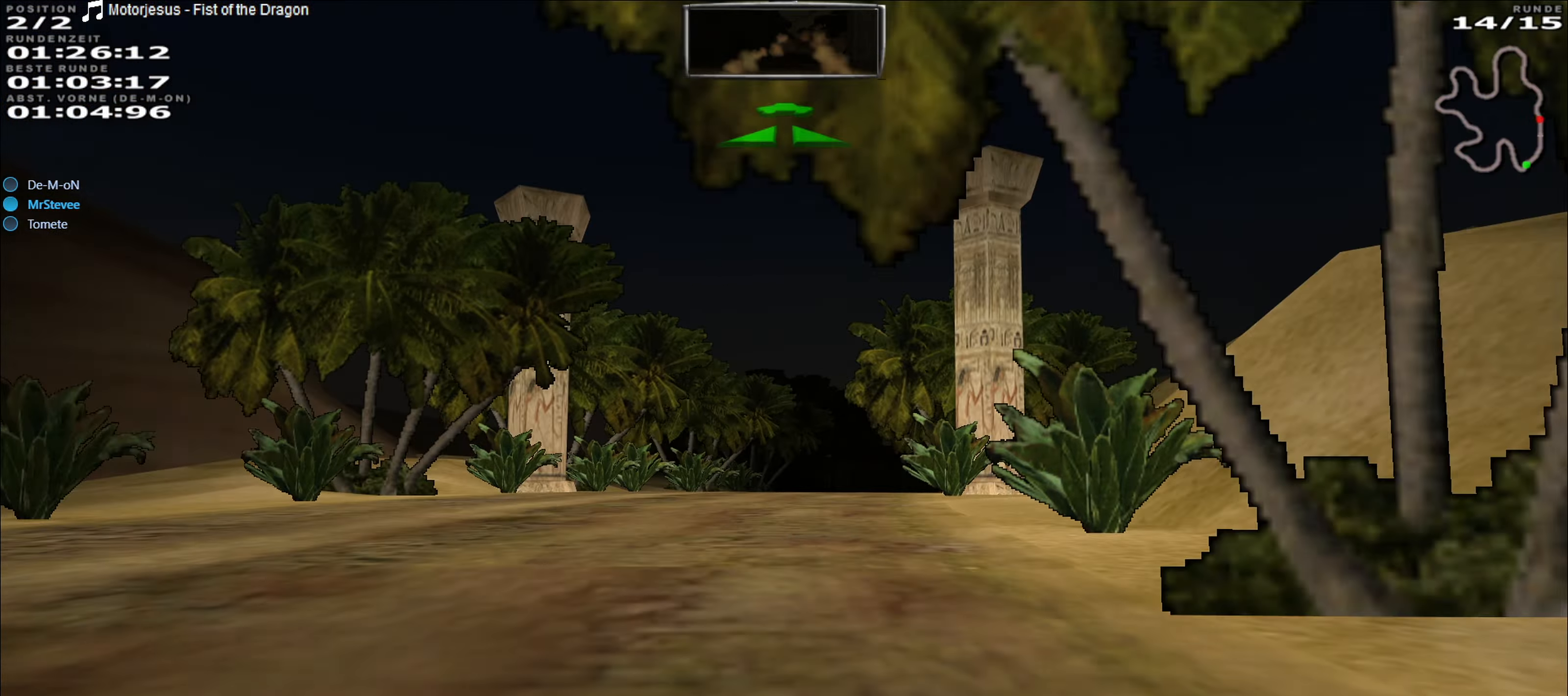
{"buttons": ["R2"], "left_stick": "center", "events": [[100, "left_stick", "right"], [233, "left_stick", "center"]]}
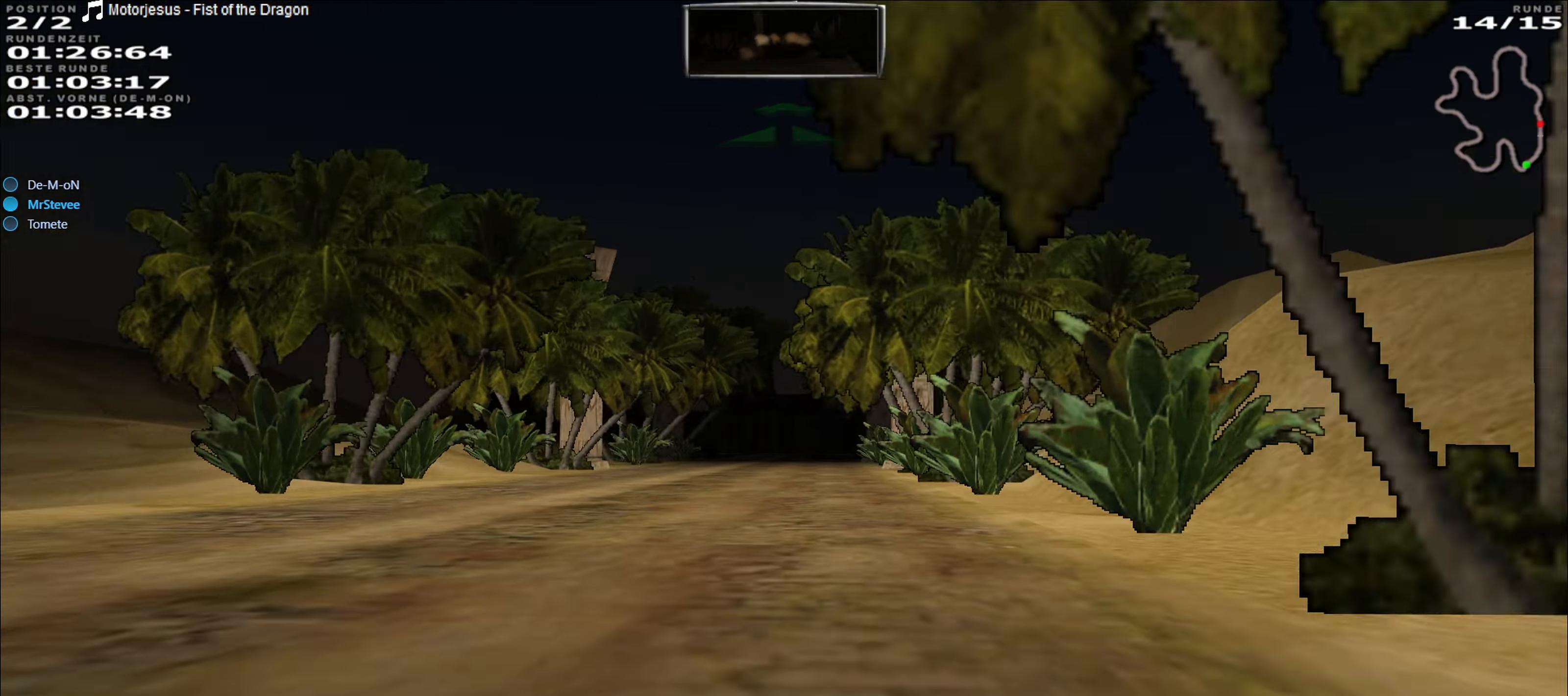
{"buttons": ["R2"], "left_stick": "center", "events": []}
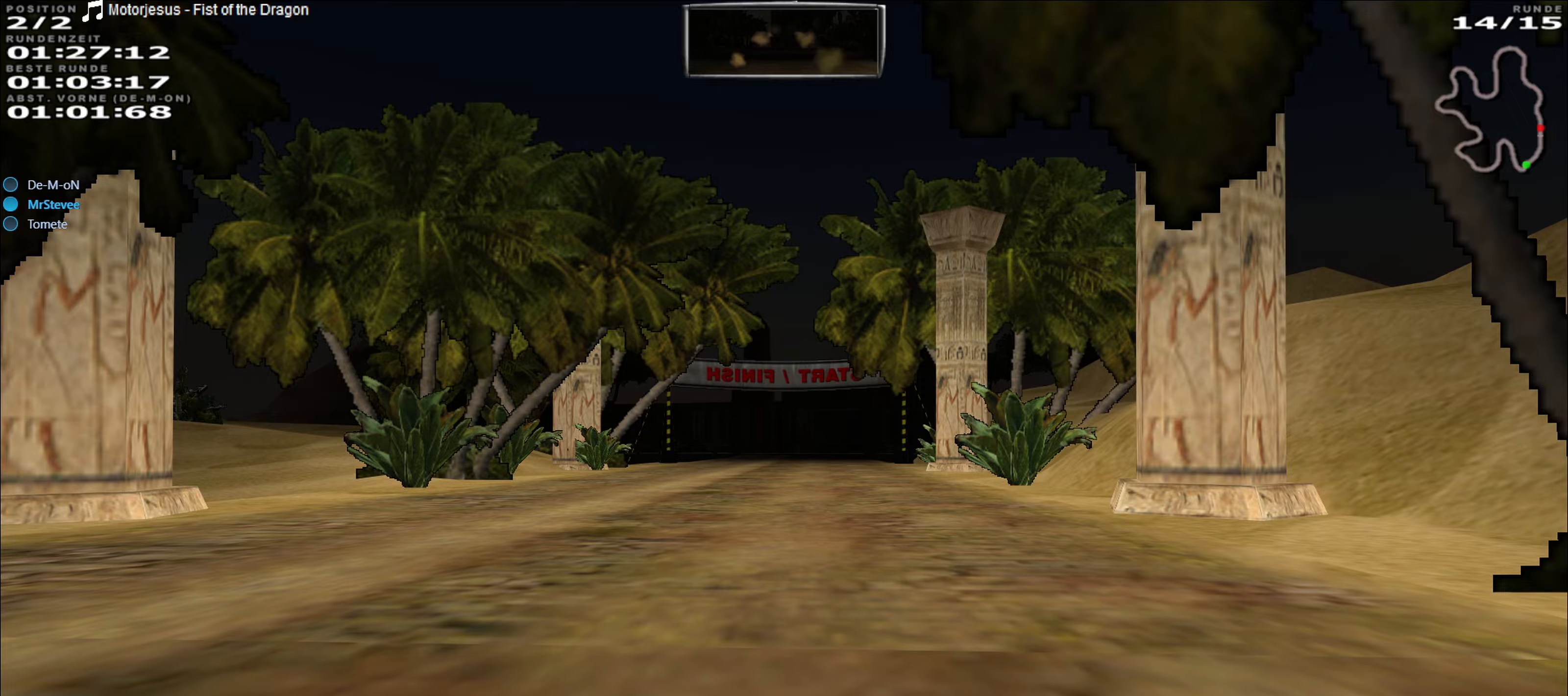
{"buttons": ["R2"], "left_stick": "right", "events": [[317, "left_stick", "right"]]}
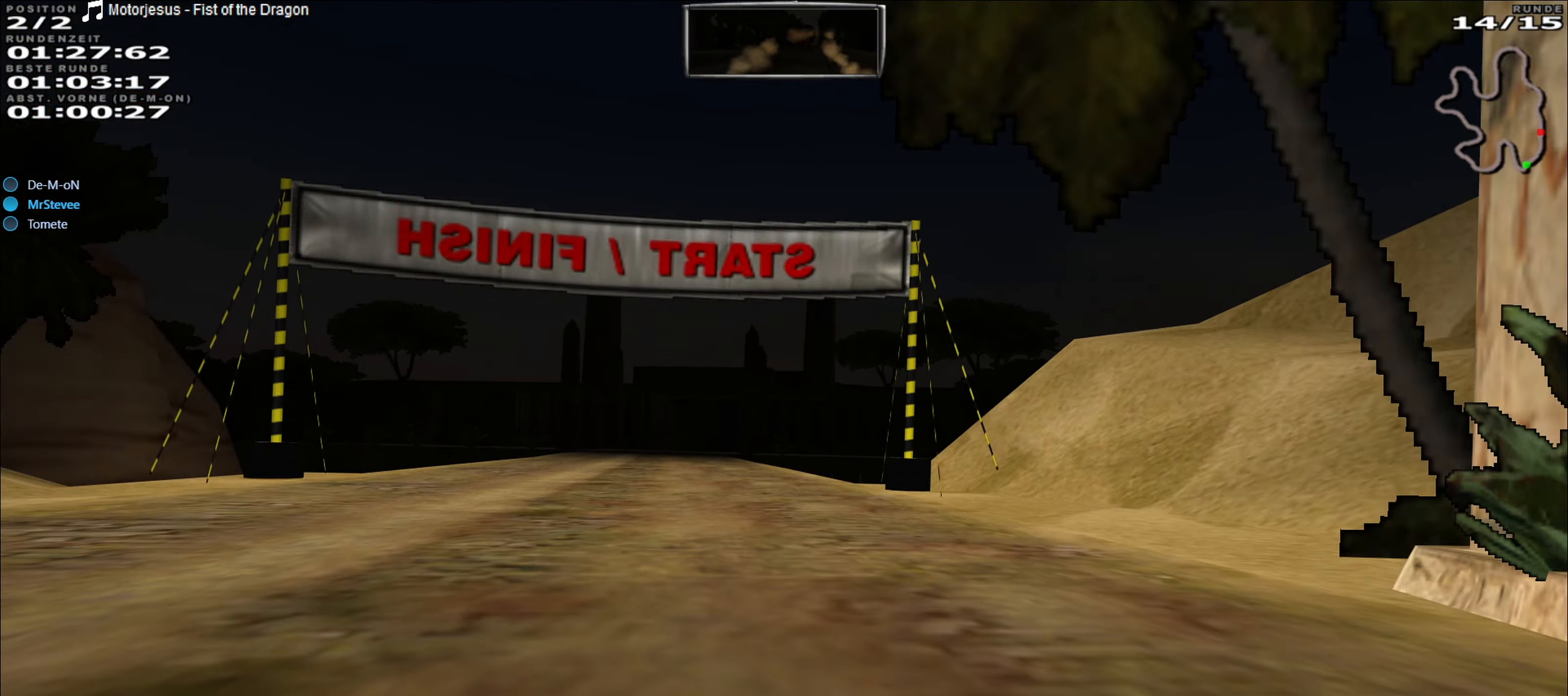
{"buttons": ["R2"], "left_stick": "right", "events": []}
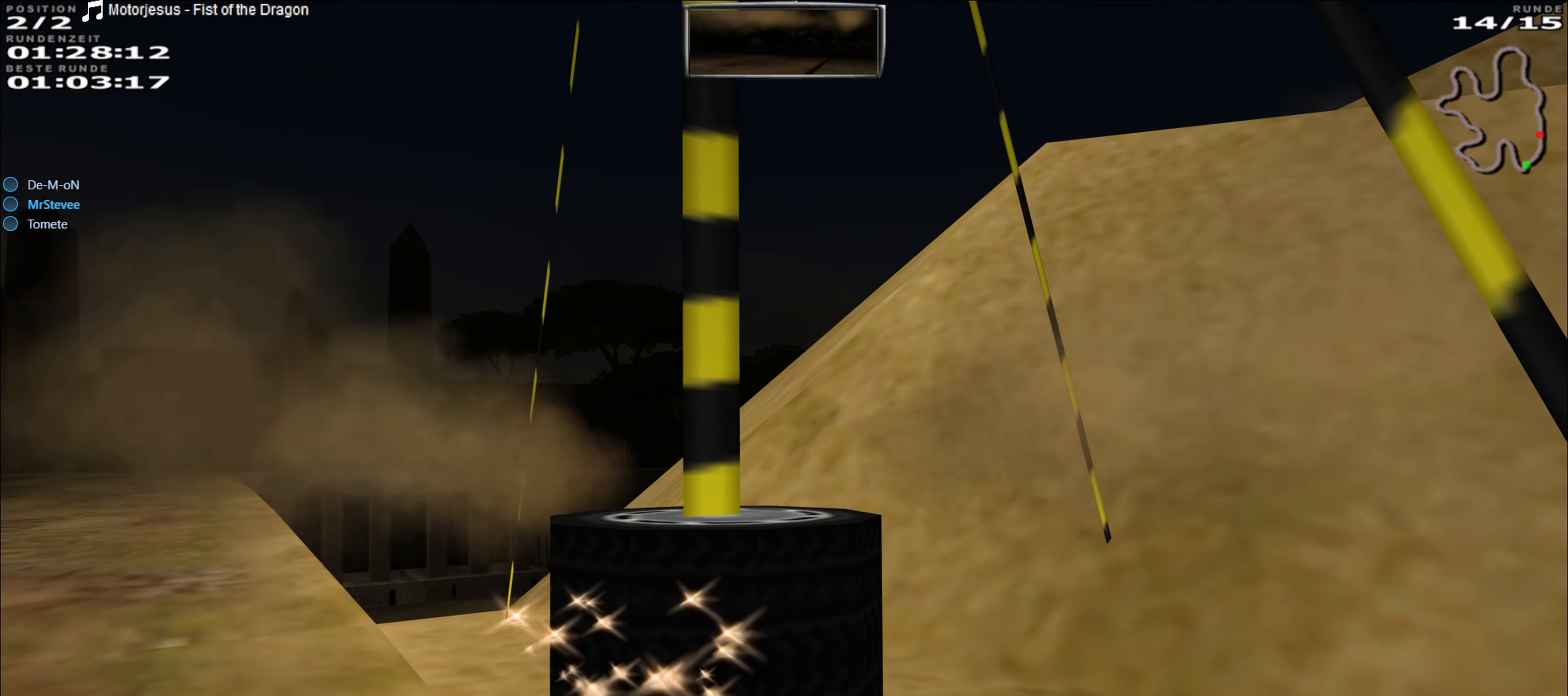
{"buttons": ["R2"], "left_stick": "center", "events": [[33, "left_stick", "center"]]}
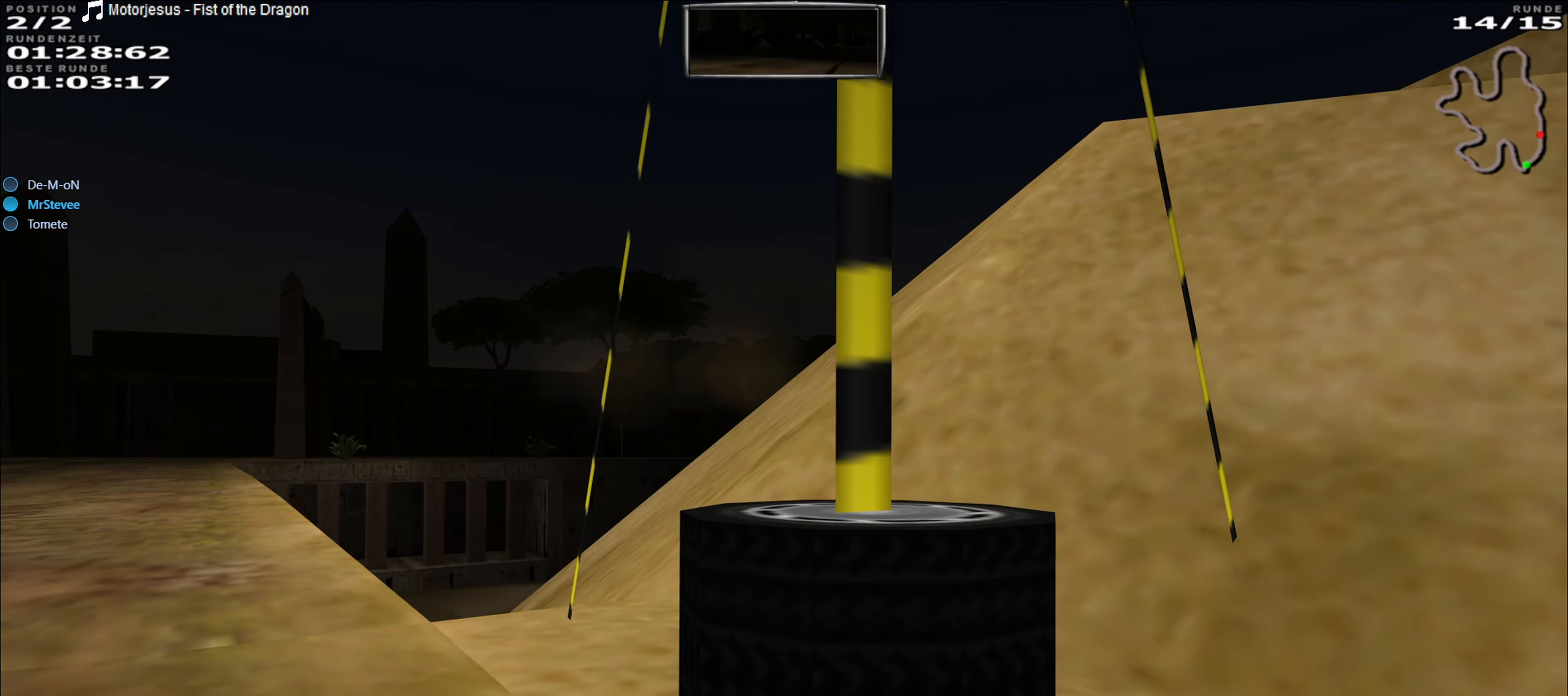
{"buttons": ["R2"], "left_stick": "center", "events": []}
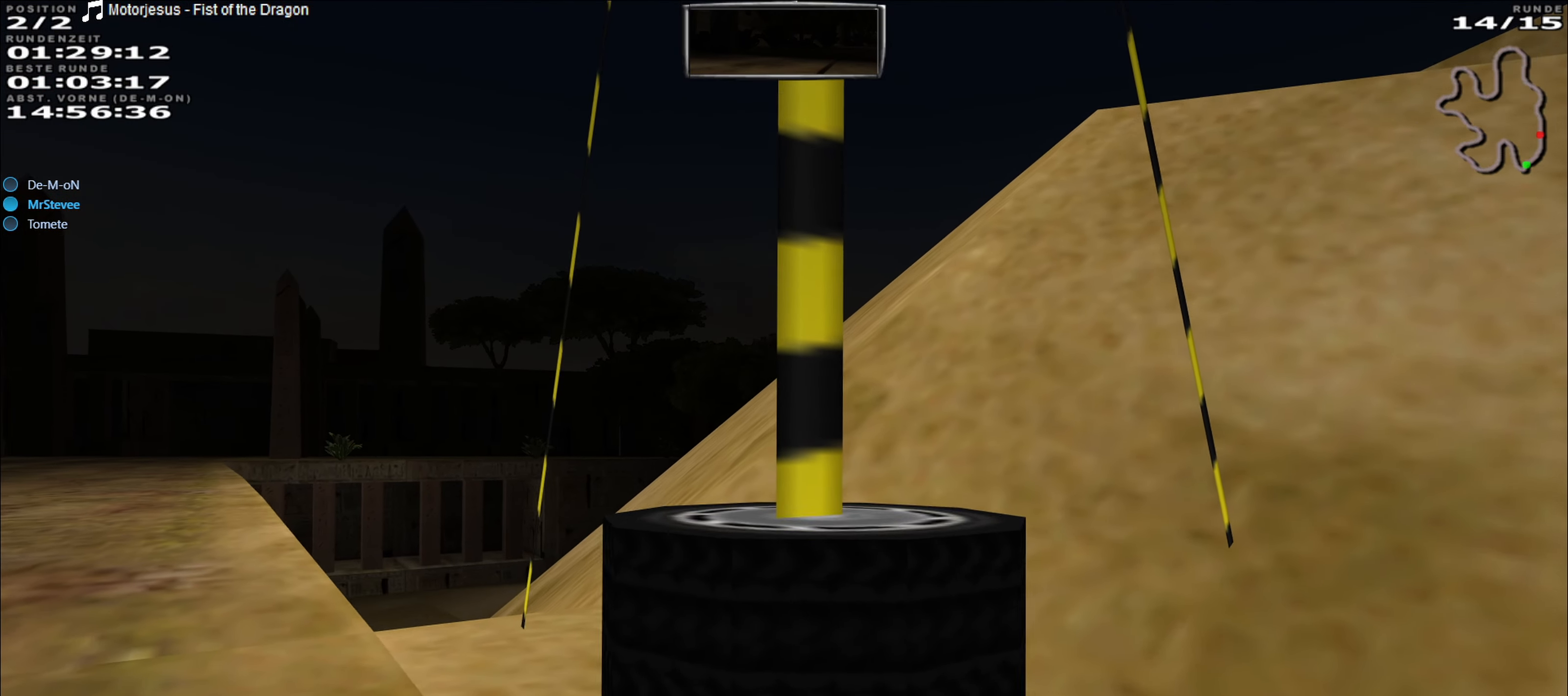
{"buttons": ["R2"], "left_stick": "center", "events": []}
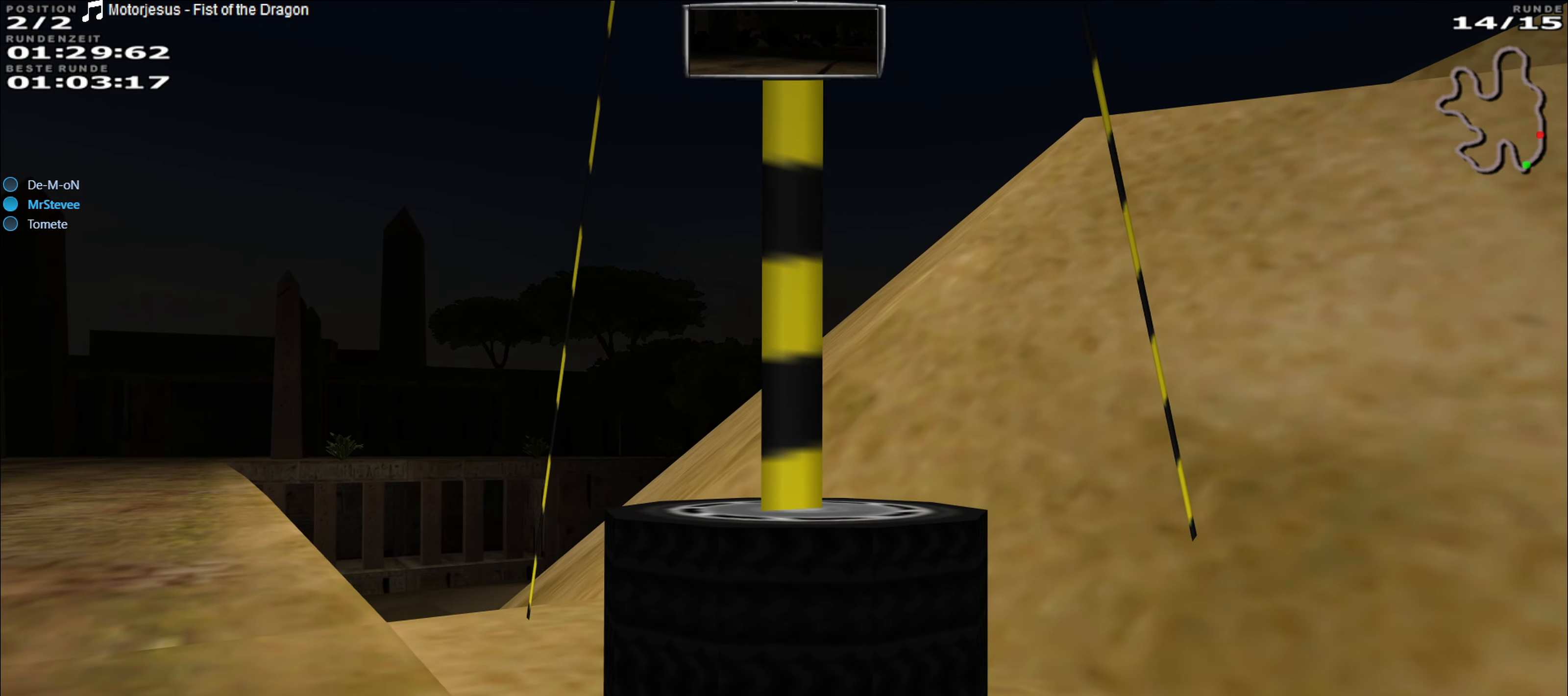
{"buttons": ["R2"], "left_stick": "center", "events": []}
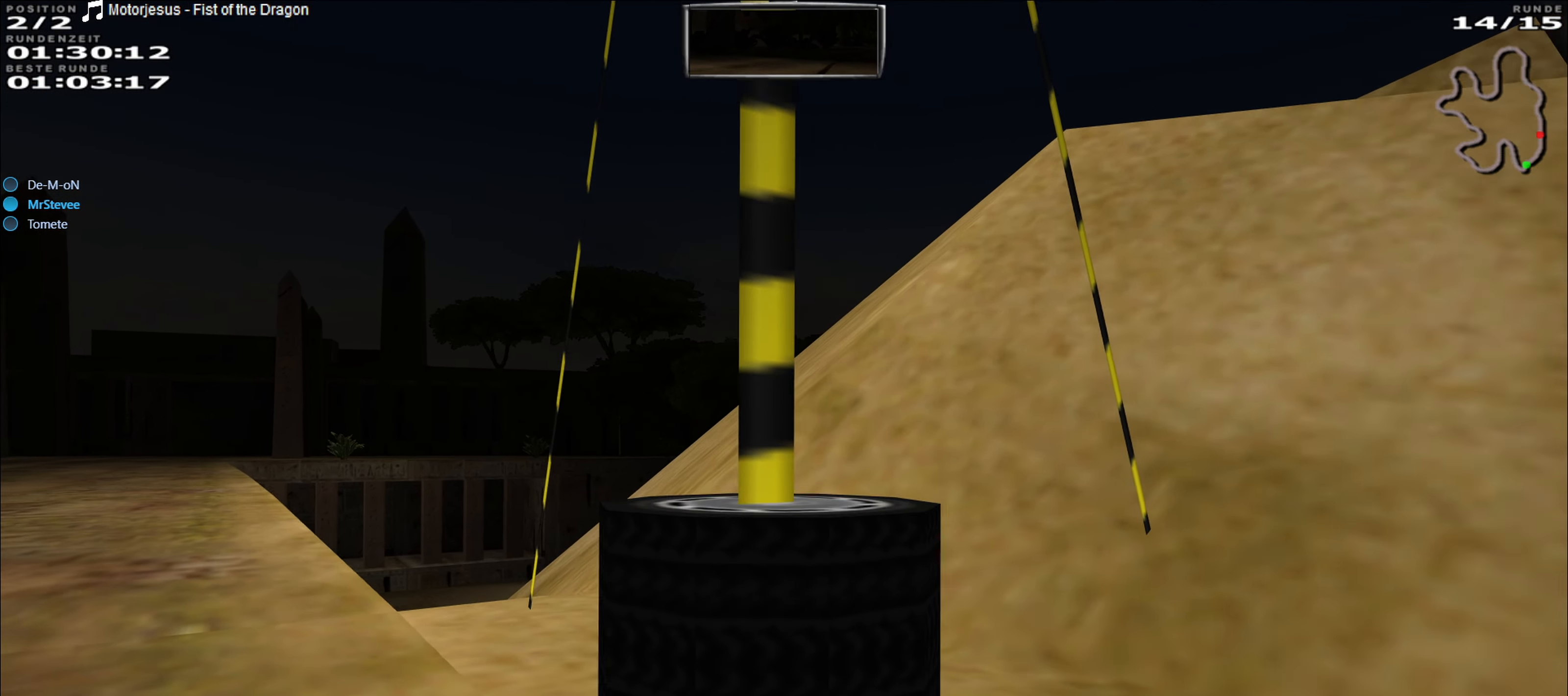
{"buttons": ["R2"], "left_stick": "center", "events": []}
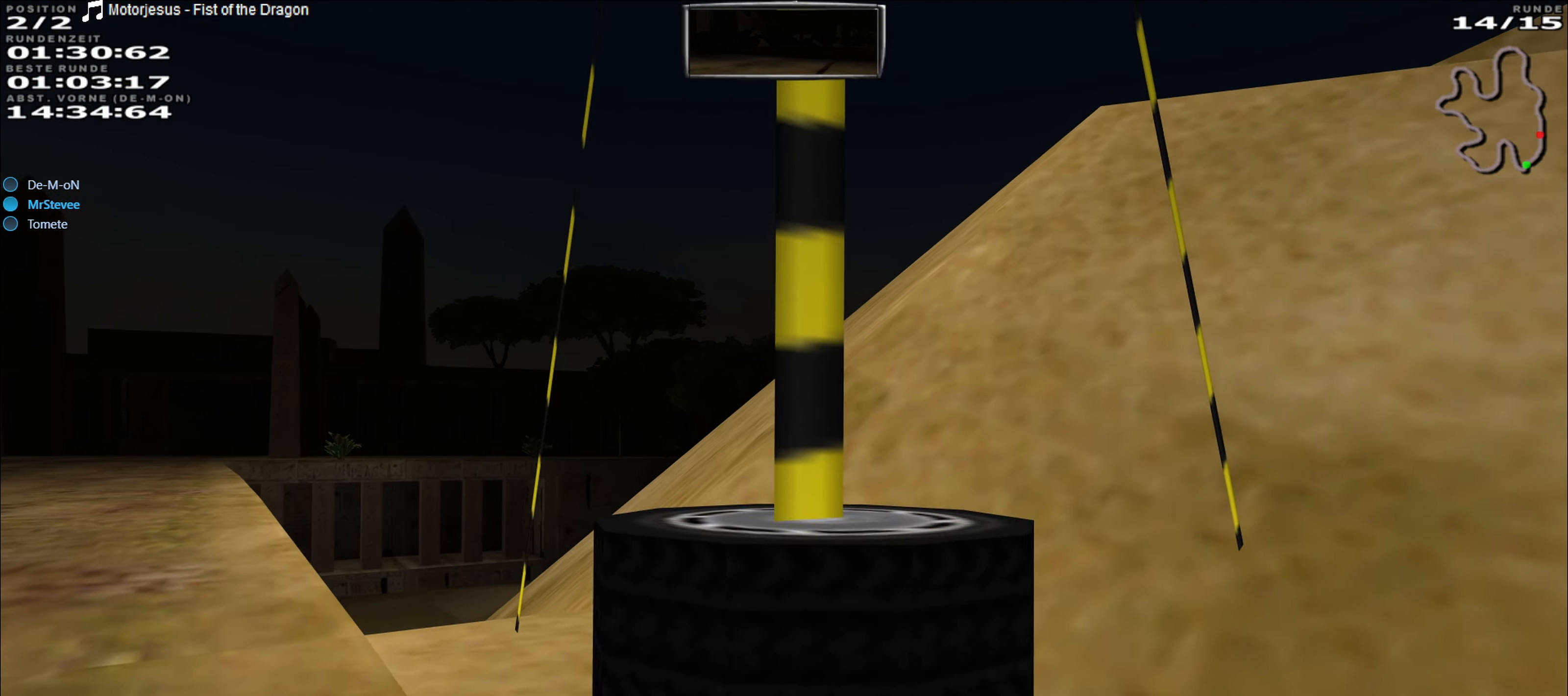
{"buttons": ["R2"], "left_stick": "center", "events": []}
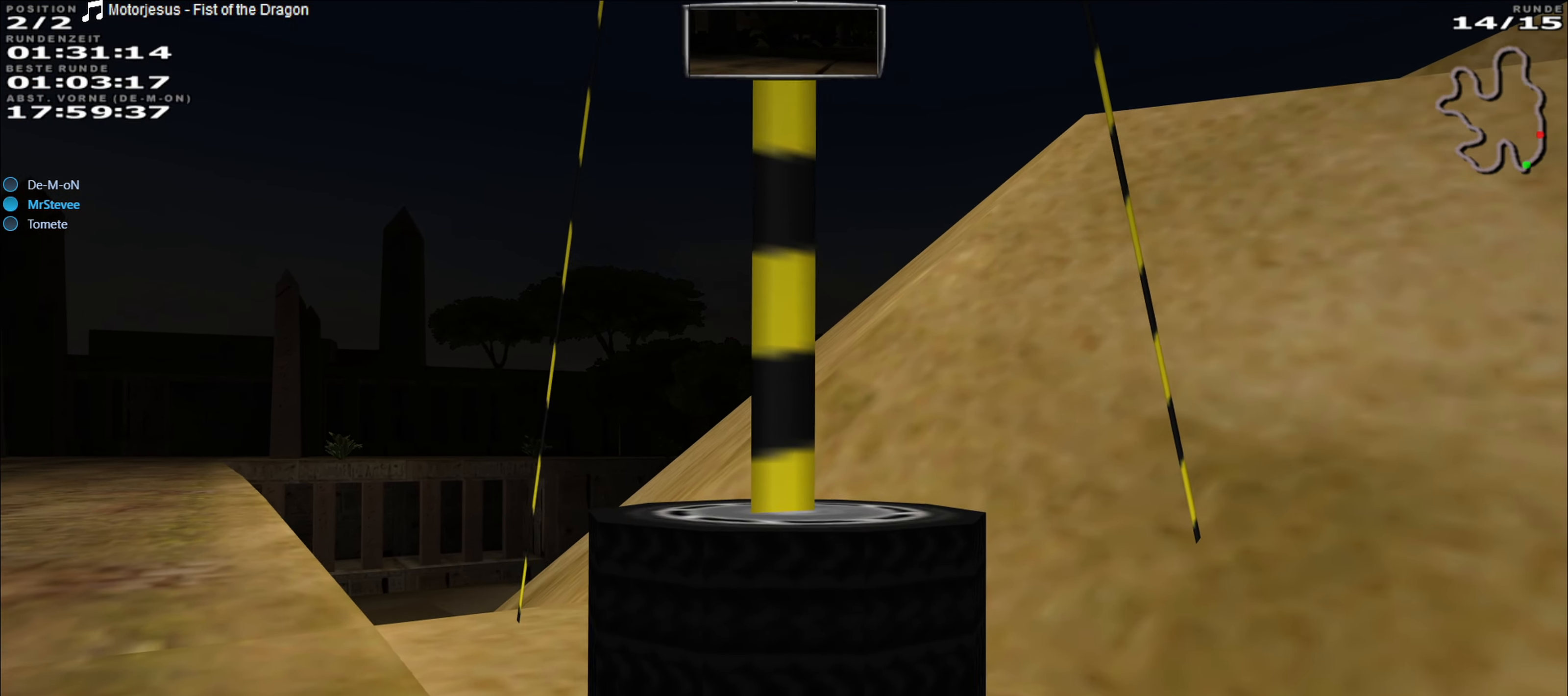
{"buttons": ["Y"], "left_stick": "center", "events": [[167, "R2", "up"], [183, "Y", "down"]]}
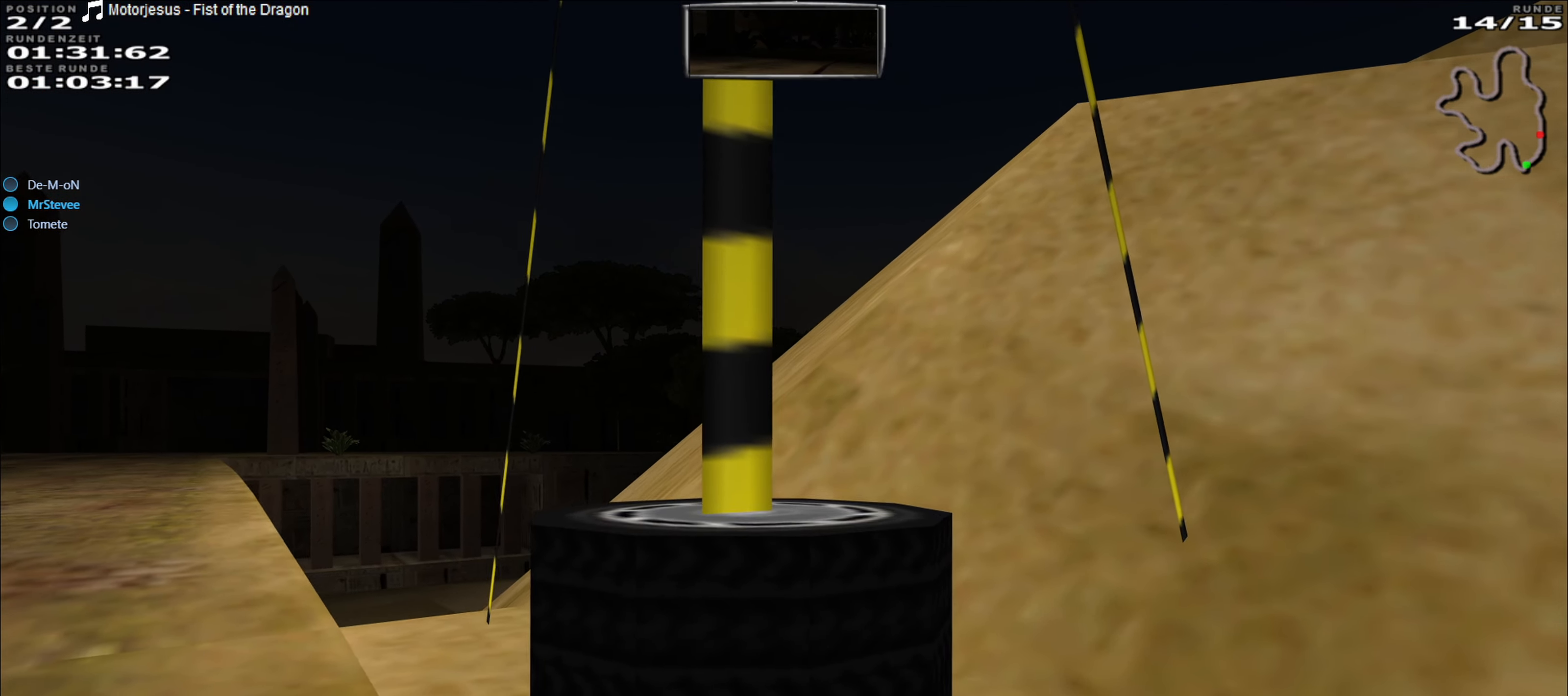
{"buttons": ["Y"], "left_stick": "center", "events": []}
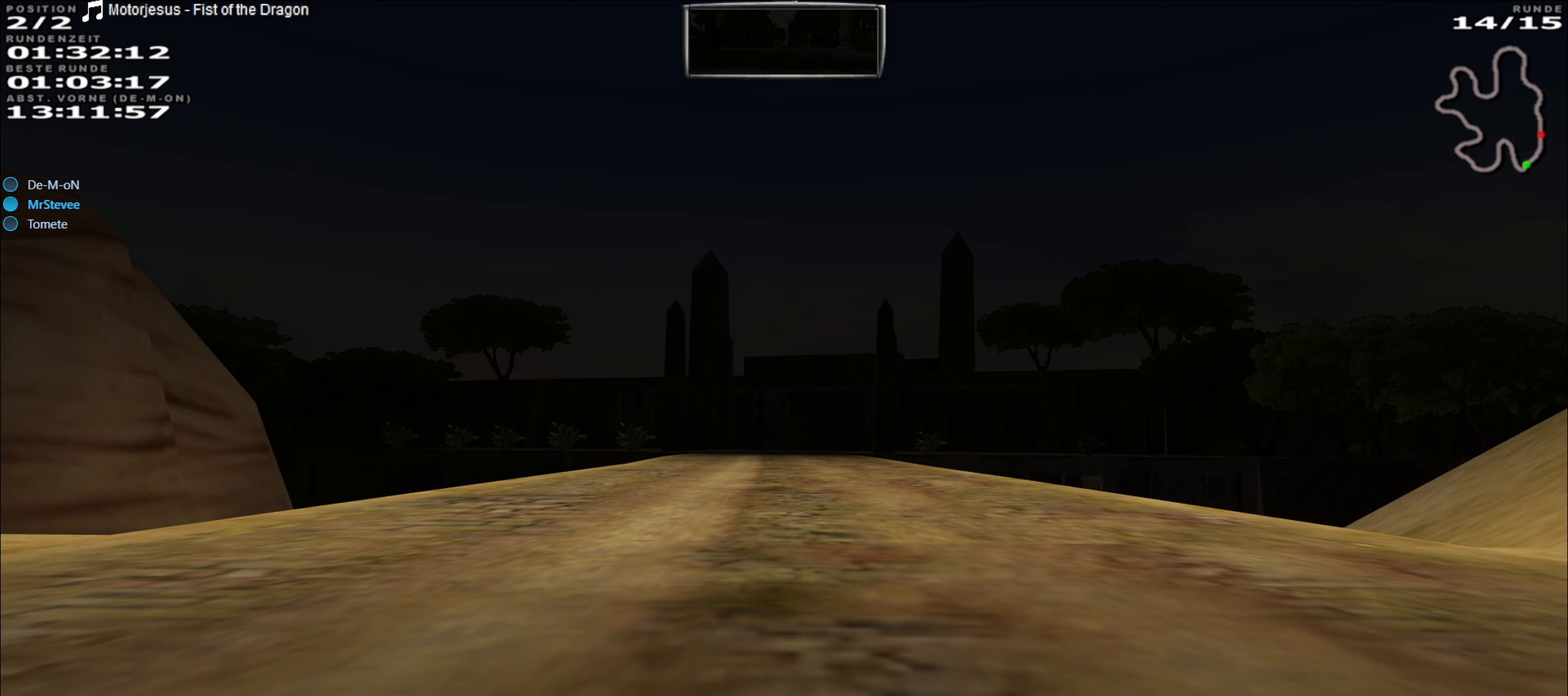
{"buttons": ["R2"], "left_stick": "center", "events": [[17, "R2", "down"], [17, "Y", "up"]]}
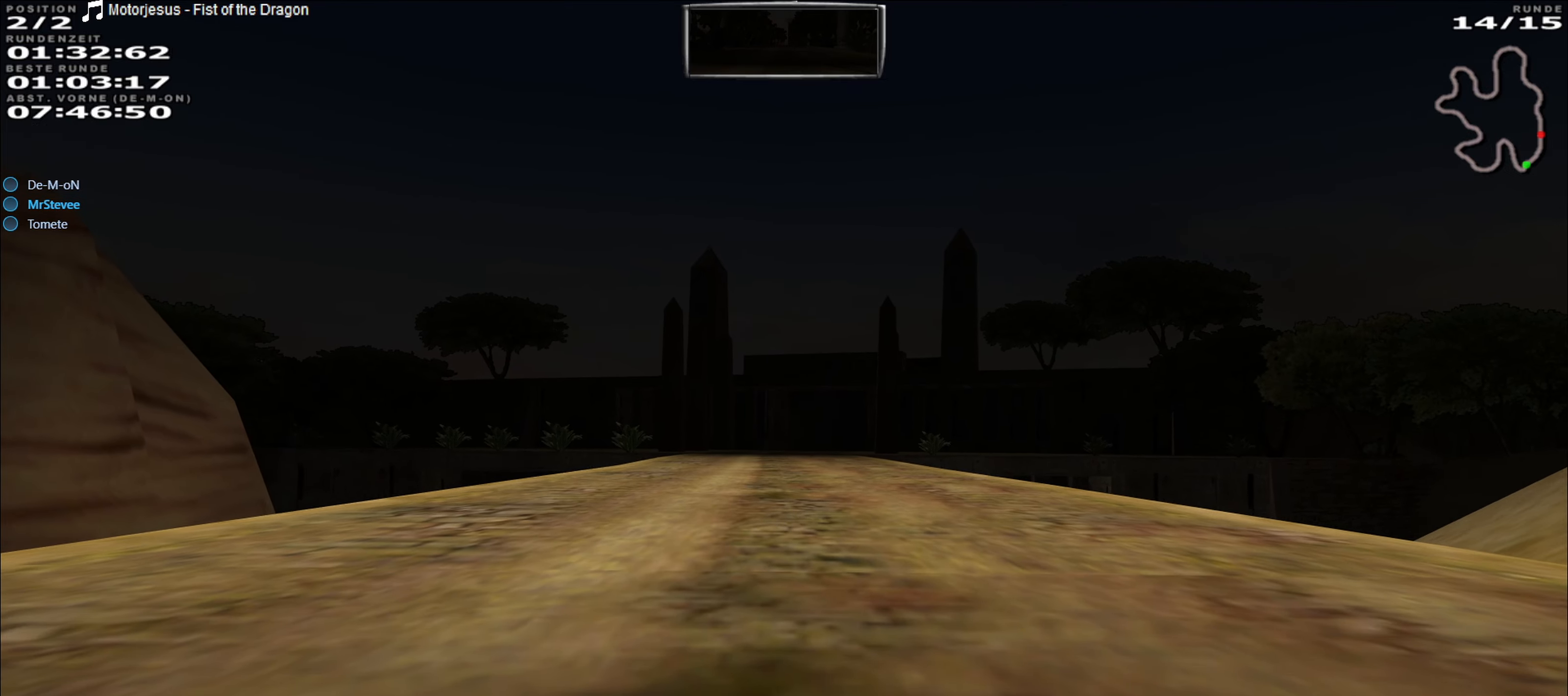
{"buttons": ["R2"], "left_stick": "center", "events": []}
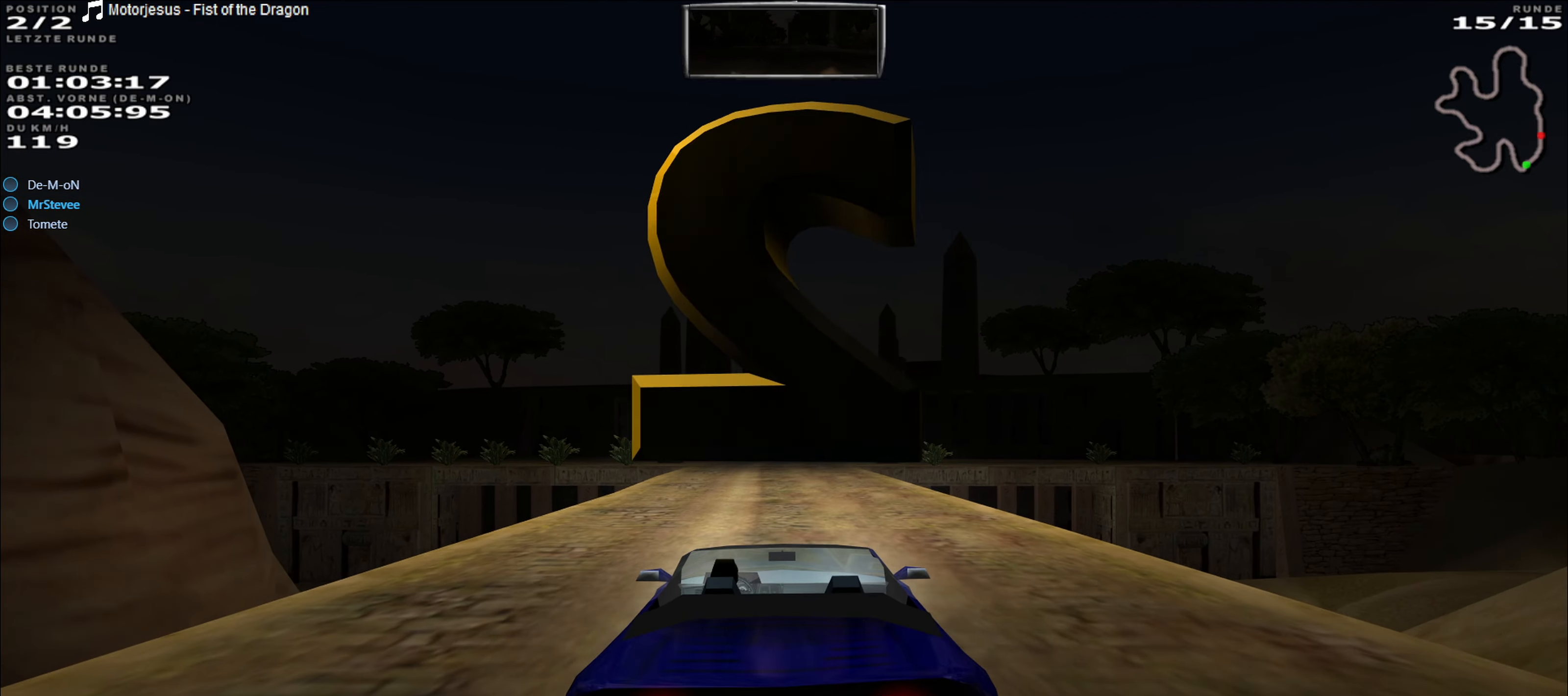
{"buttons": ["R2"], "left_stick": "center", "events": []}
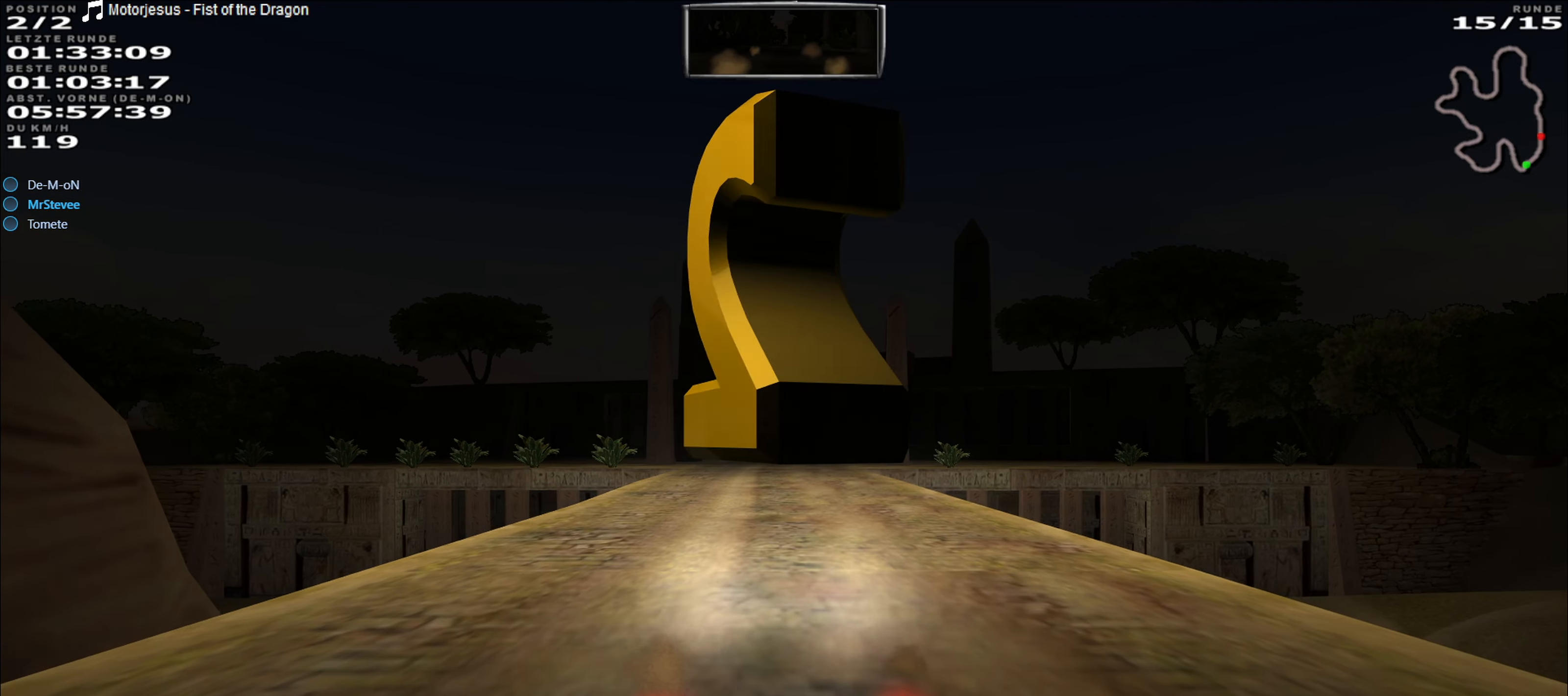
{"buttons": [], "left_stick": "center", "events": [[67, "R2", "up"]]}